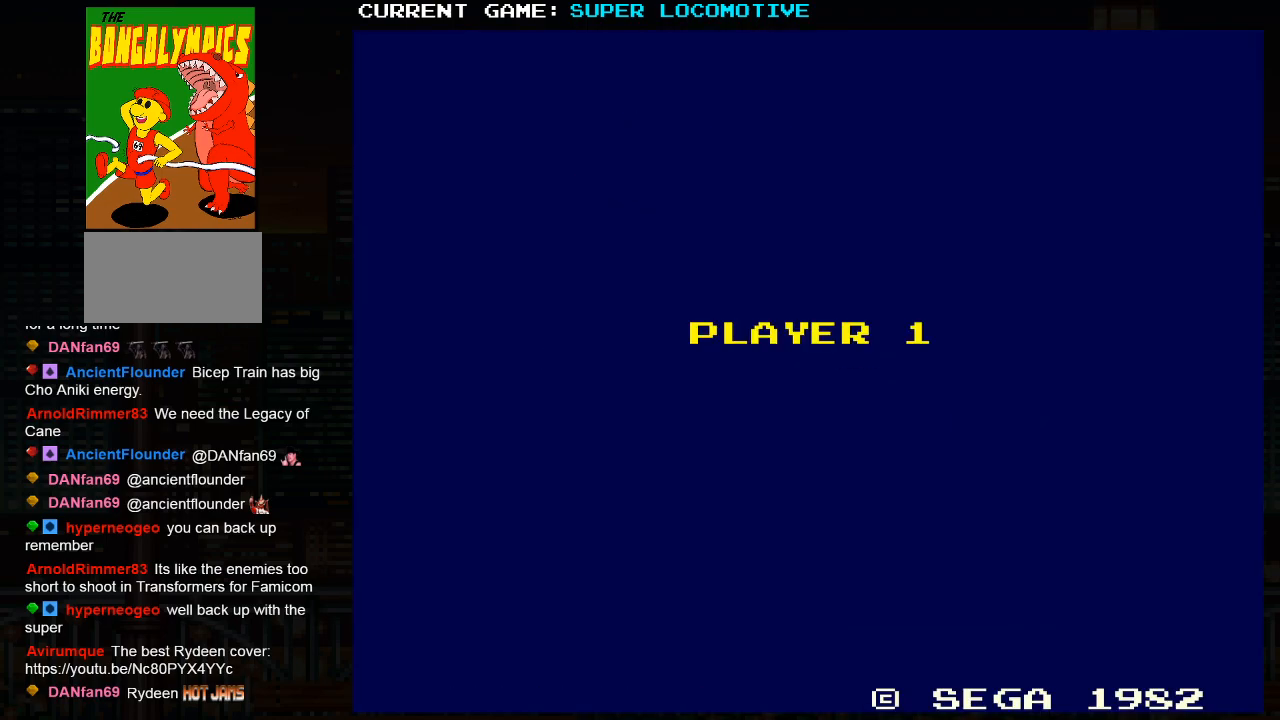
Gameplay with a controller (arcade stick); each line is a JSON object with the inputs held at the frame after it. "events" lists button and stick changes between this image and that frame as [ms after this image, input, new state], when the widget could be followed in between. Not read: L3 R3.
{"buttons": [], "left_stick": "left", "events": [[333, "left_stick", "right"], [467, "left_stick", "left"]]}
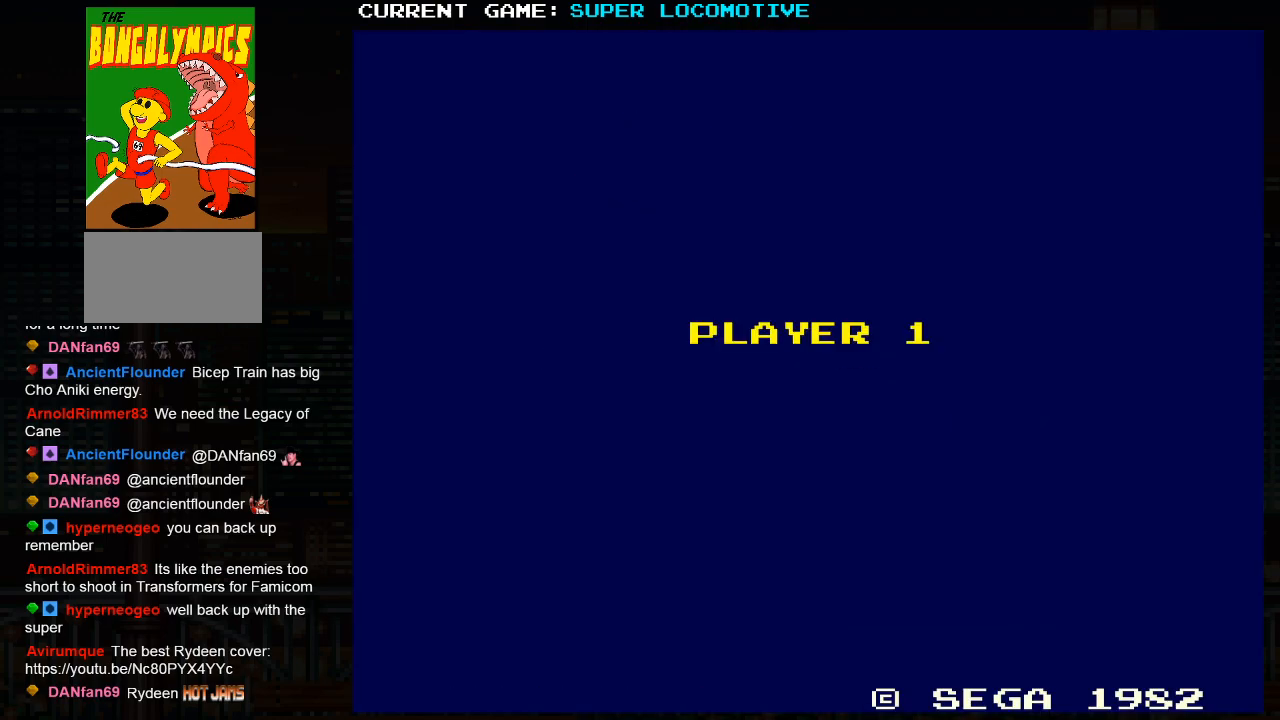
{"buttons": [], "left_stick": "left", "events": [[100, "left_stick", "right"], [233, "left_stick", "left"], [300, "left_stick", "up"], [350, "left_stick", "right"], [467, "left_stick", "left"]]}
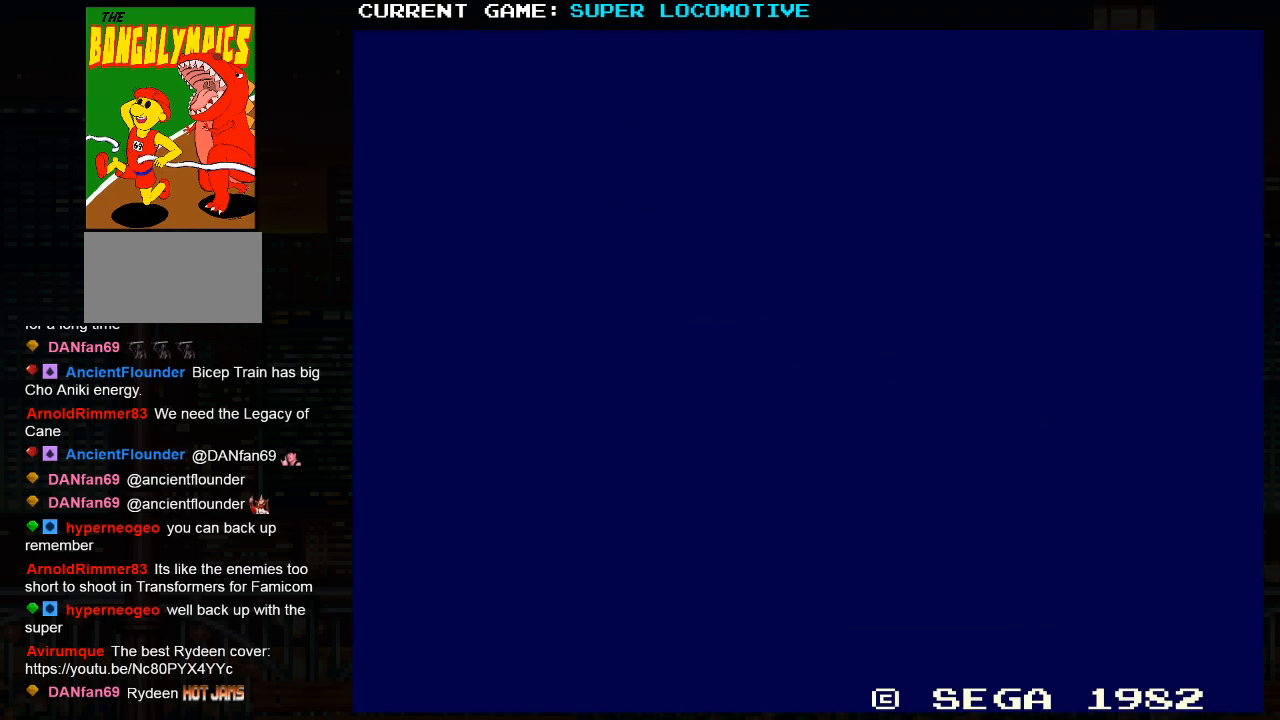
{"buttons": [], "left_stick": "center", "events": [[50, "left_stick", "right"], [183, "left_stick", "left"], [283, "left_stick", "right"], [417, "left_stick", "center"]]}
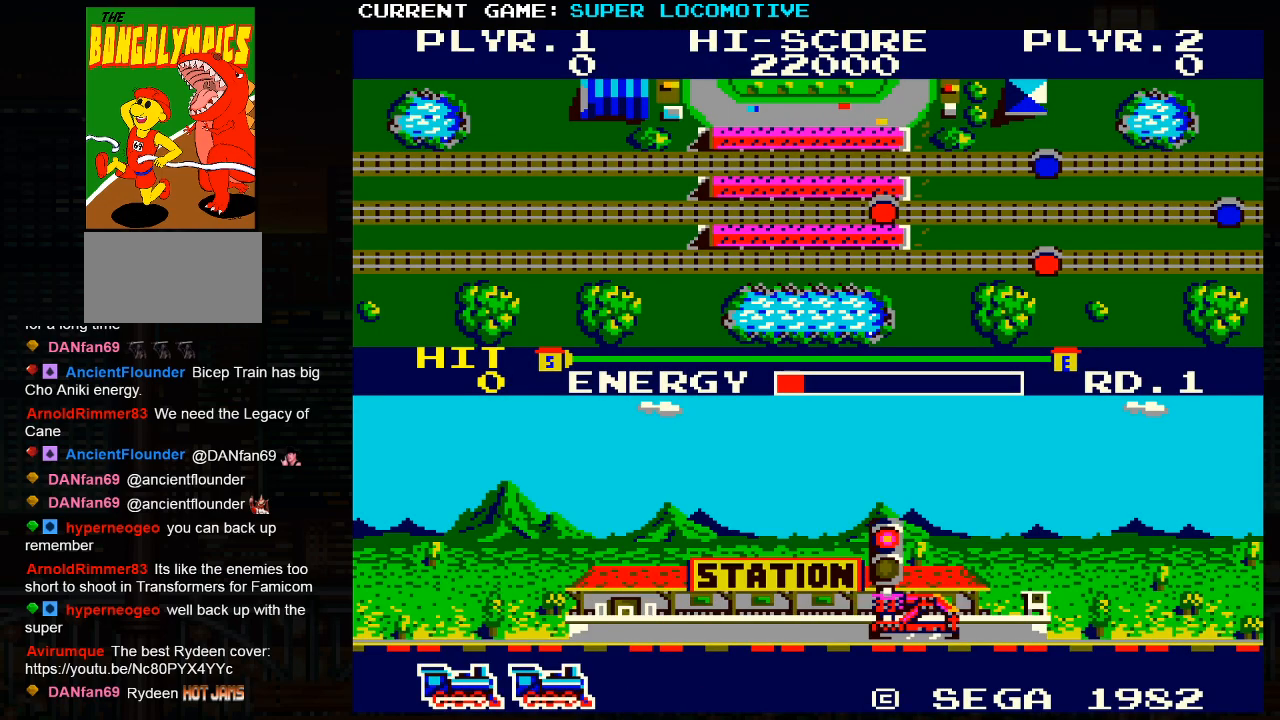
{"buttons": [], "left_stick": "right", "events": [[250, "left_stick", "right"]]}
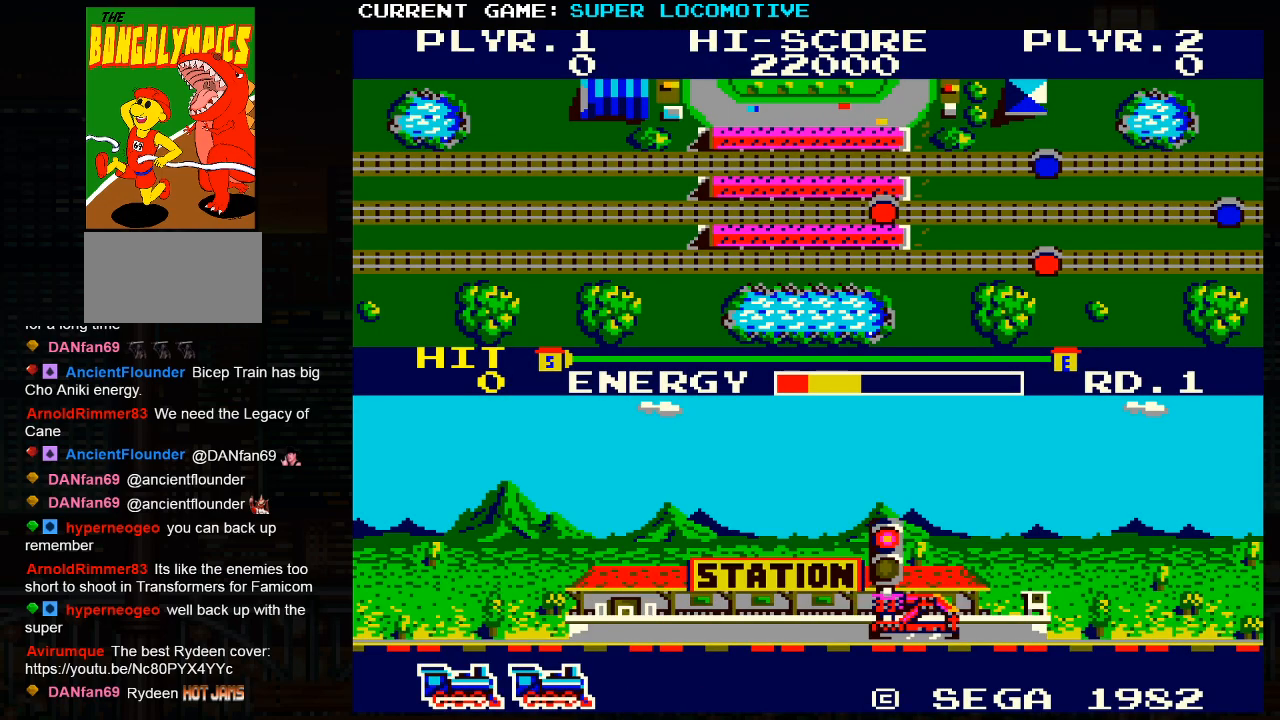
{"buttons": [], "left_stick": "right", "events": [[133, "SQUARE", "down"], [167, "SQUARE", "up"], [417, "SQUARE", "down"], [467, "SQUARE", "up"]]}
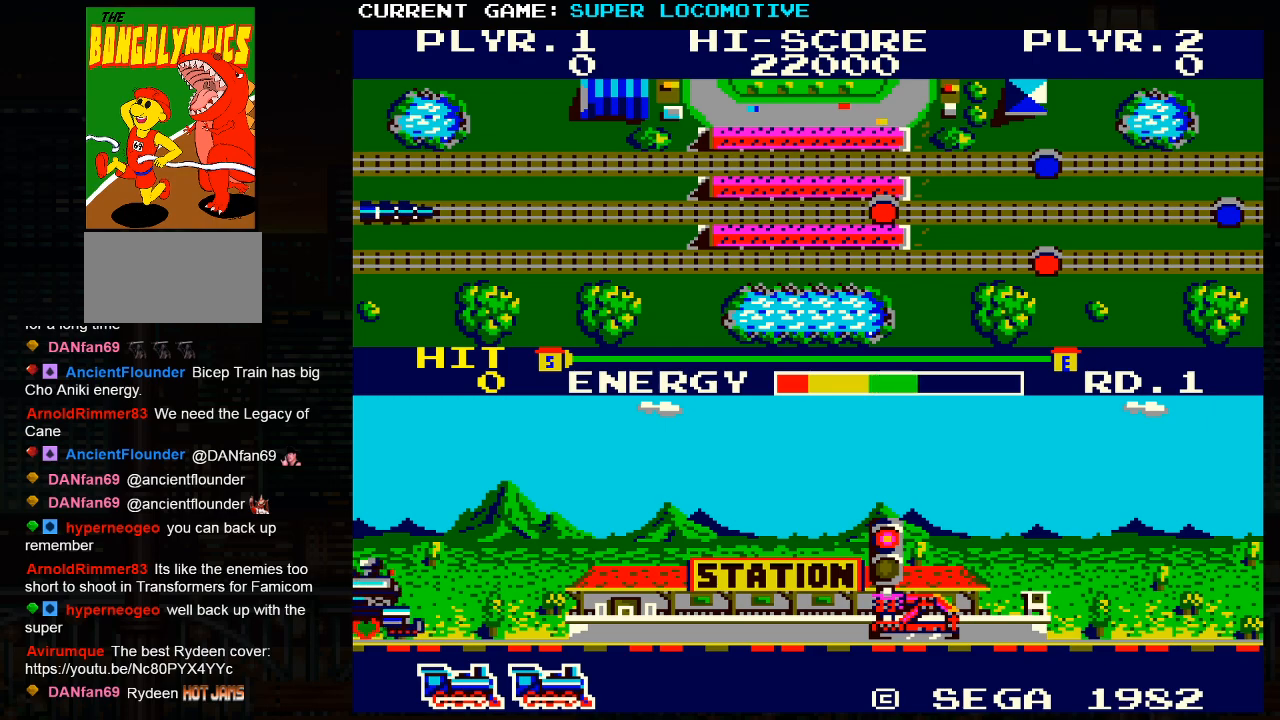
{"buttons": [], "left_stick": "right", "events": [[133, "SQUARE", "down"], [200, "SQUARE", "up"]]}
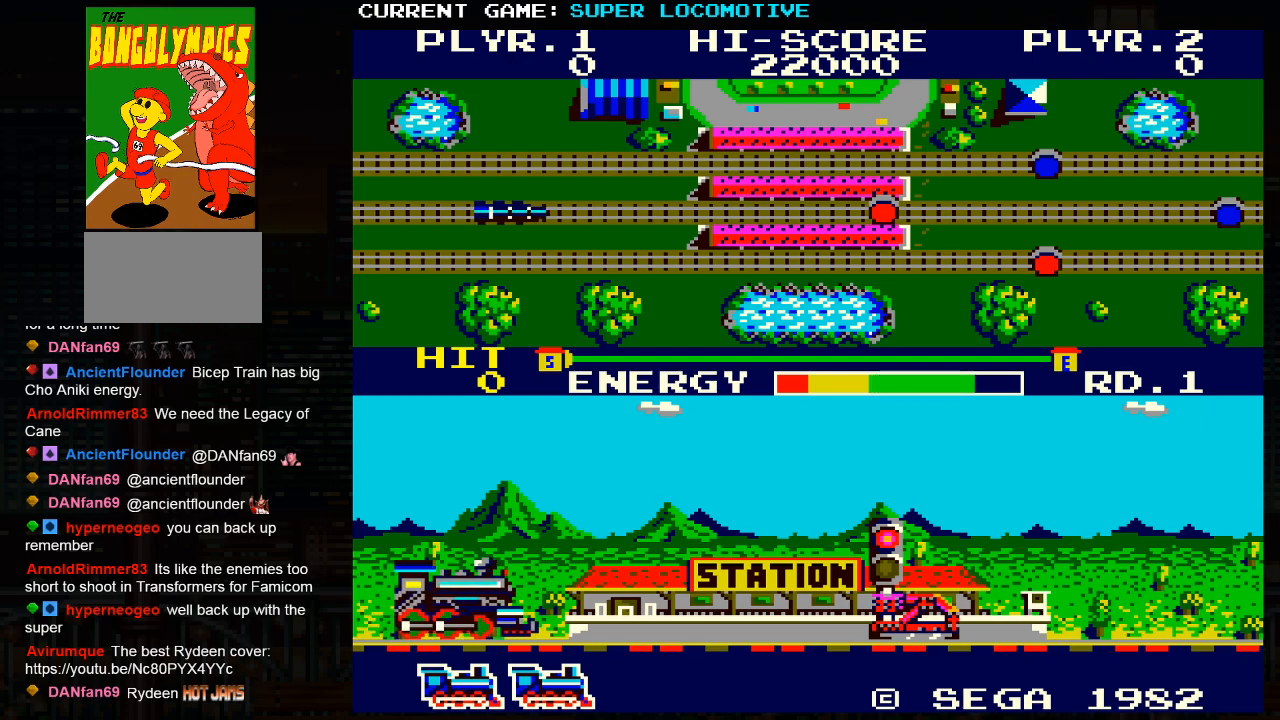
{"buttons": [], "left_stick": "right", "events": []}
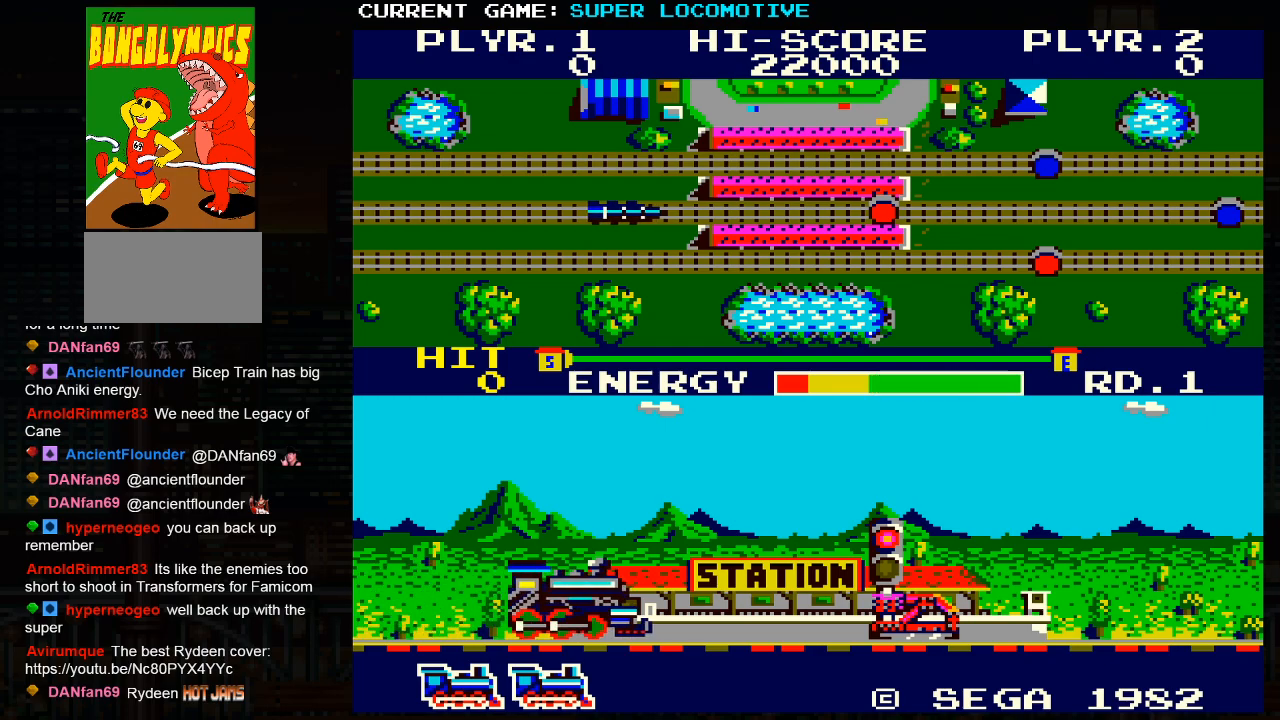
{"buttons": [], "left_stick": "right", "events": []}
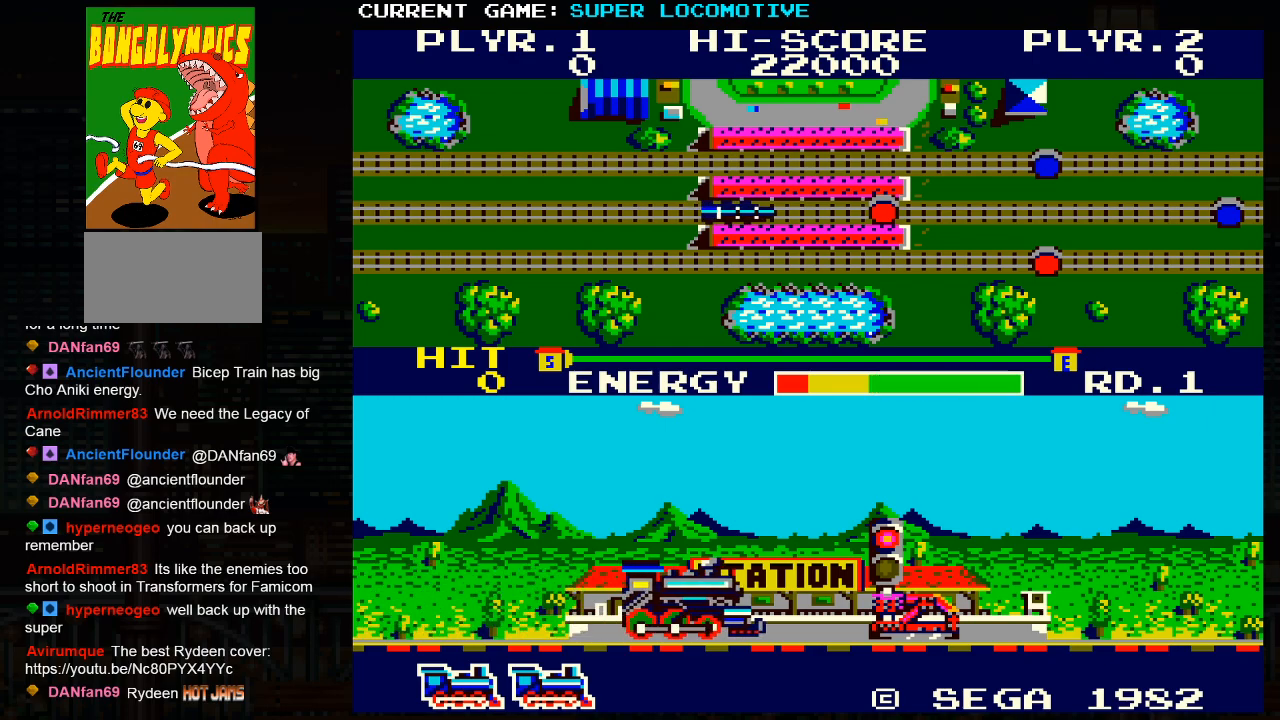
{"buttons": [], "left_stick": "right", "events": []}
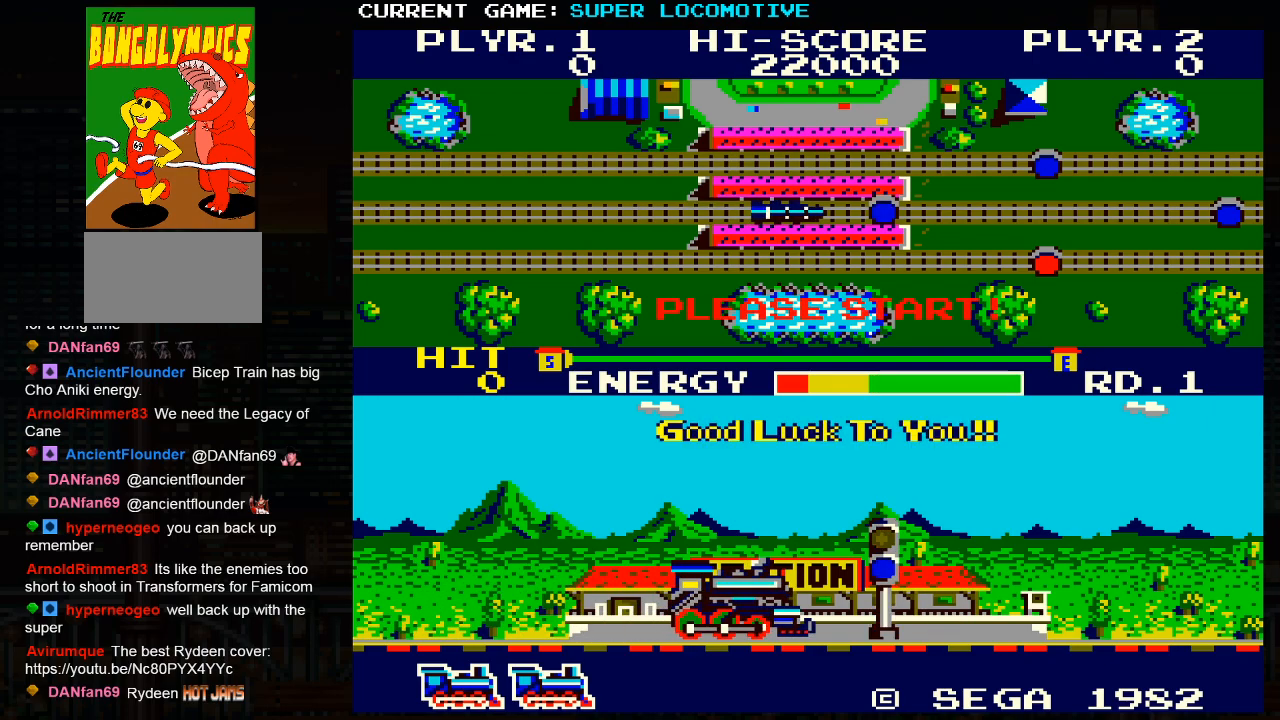
{"buttons": [], "left_stick": "right", "events": []}
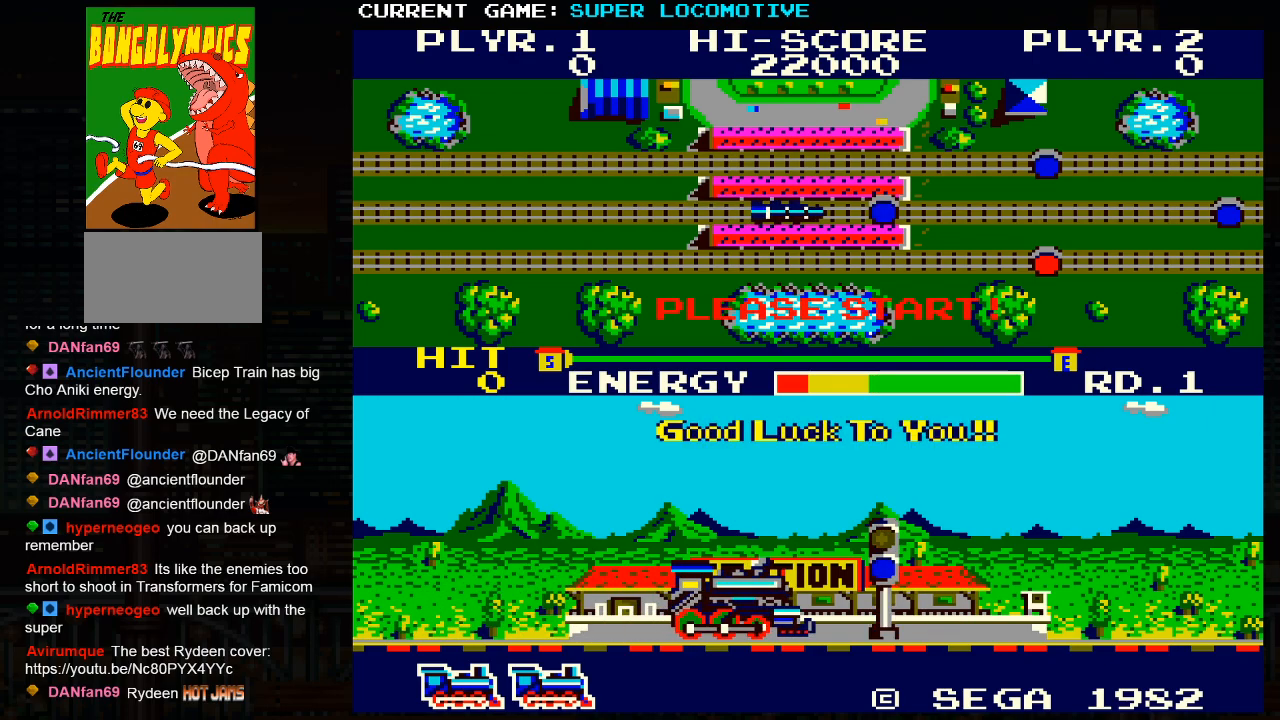
{"buttons": [], "left_stick": "right", "events": []}
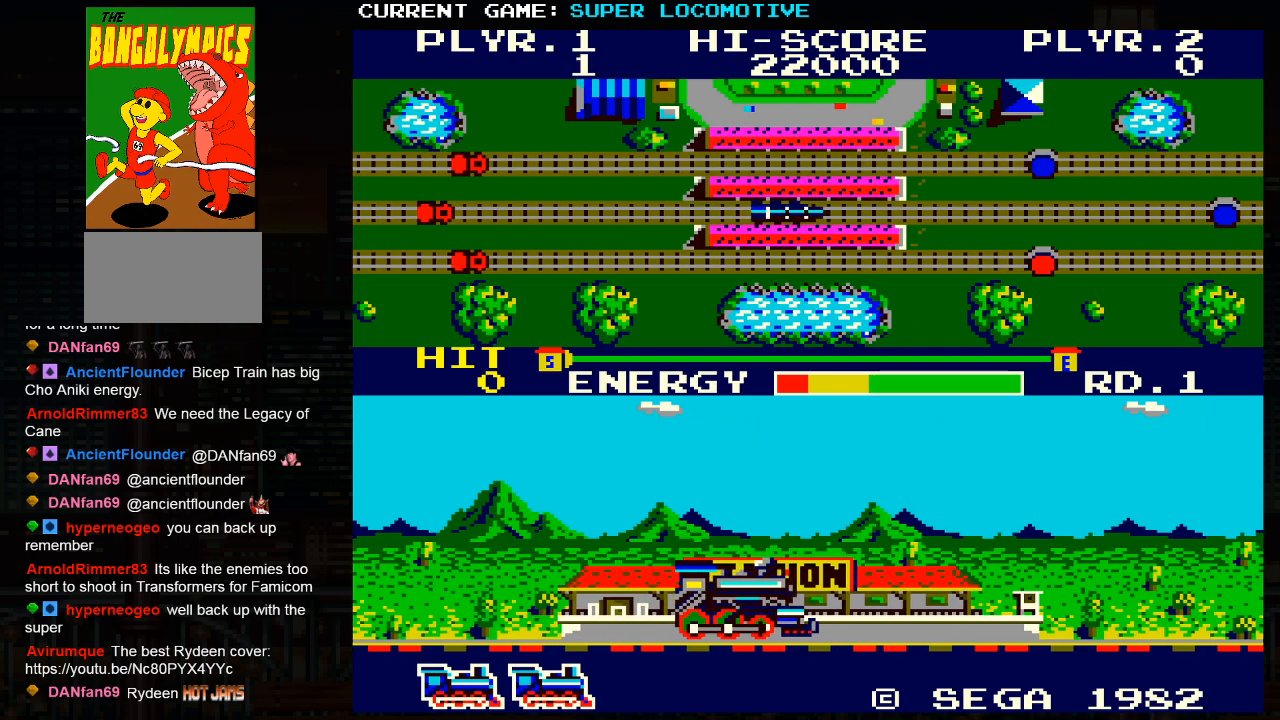
{"buttons": [], "left_stick": "right", "events": []}
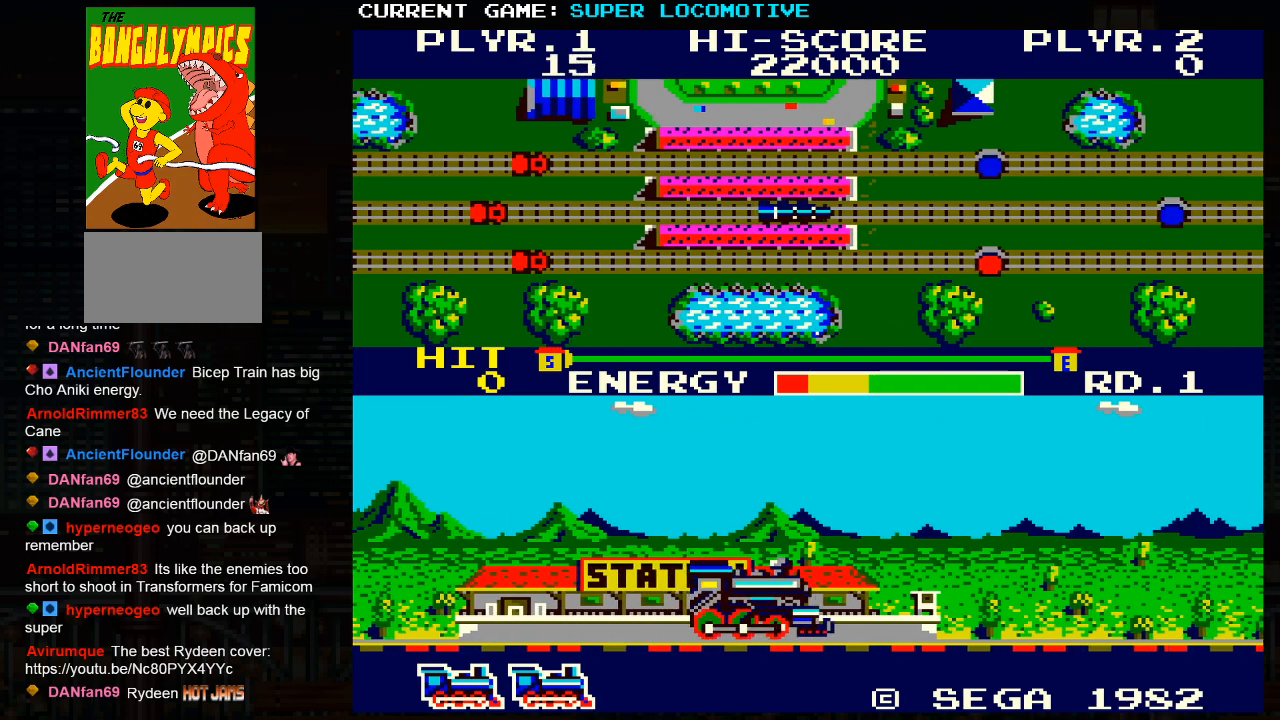
{"buttons": [], "left_stick": "right", "events": []}
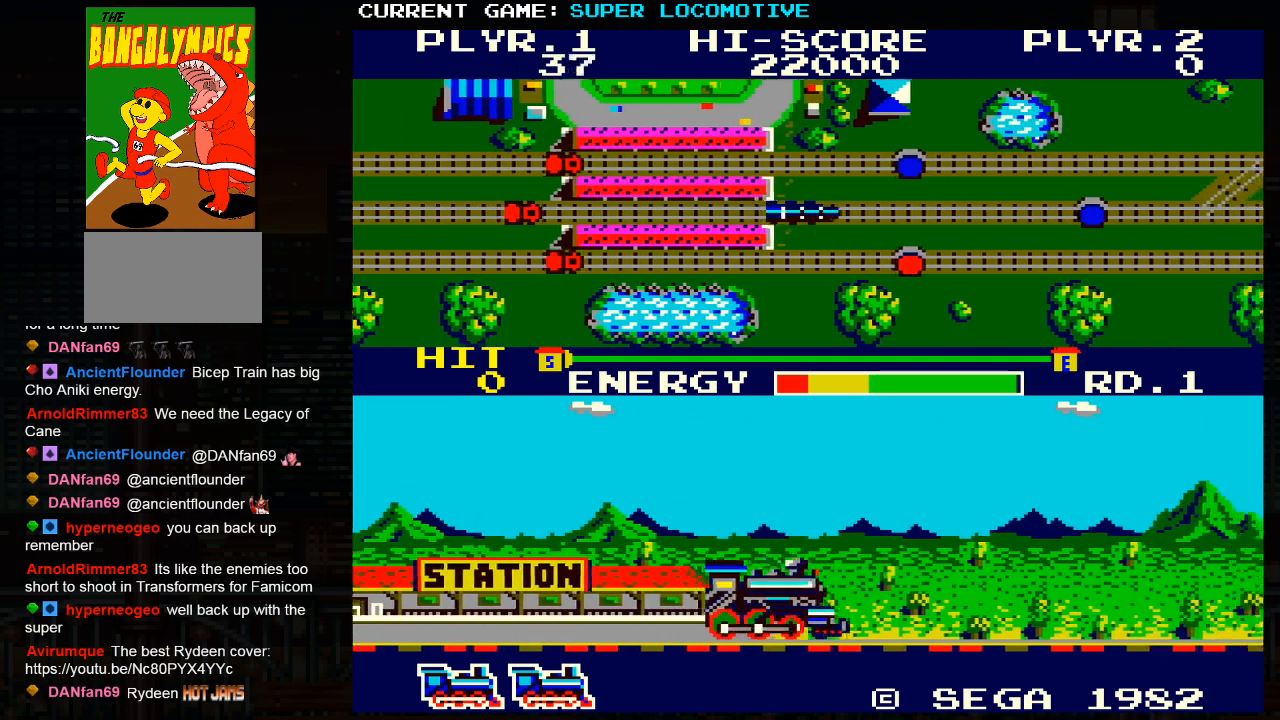
{"buttons": [], "left_stick": "right", "events": []}
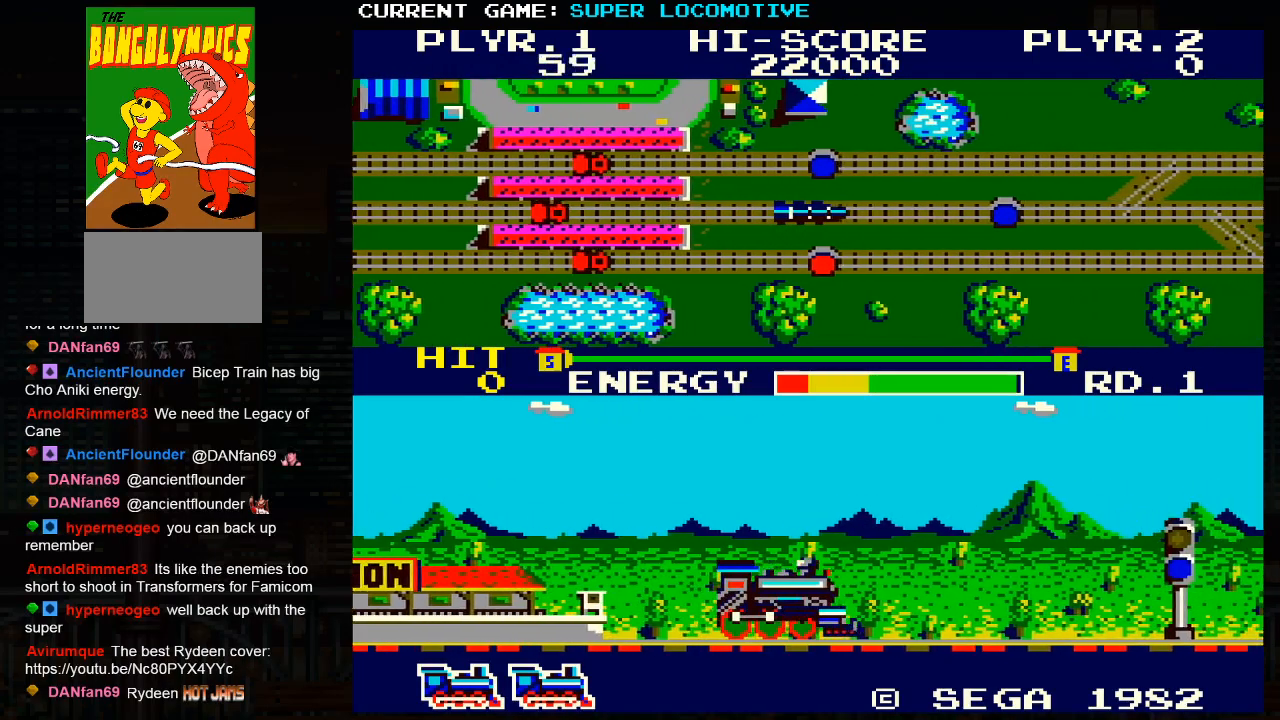
{"buttons": [], "left_stick": "right", "events": []}
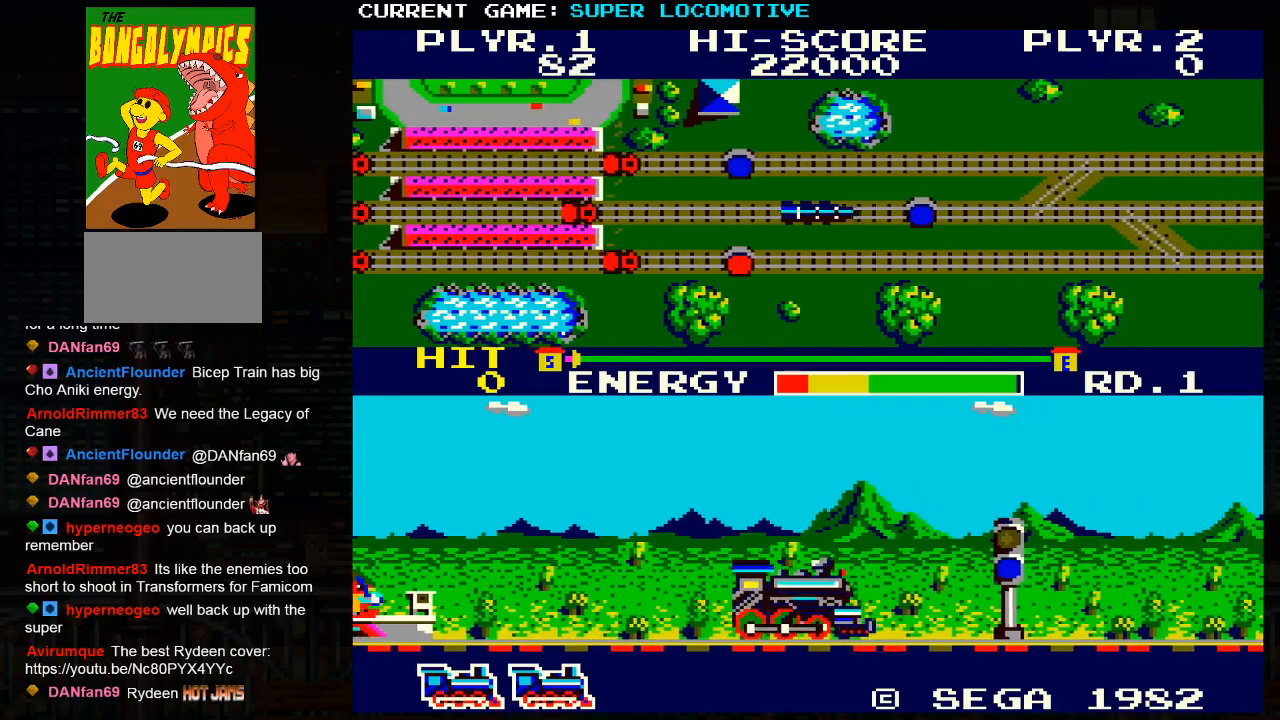
{"buttons": [], "left_stick": "right", "events": []}
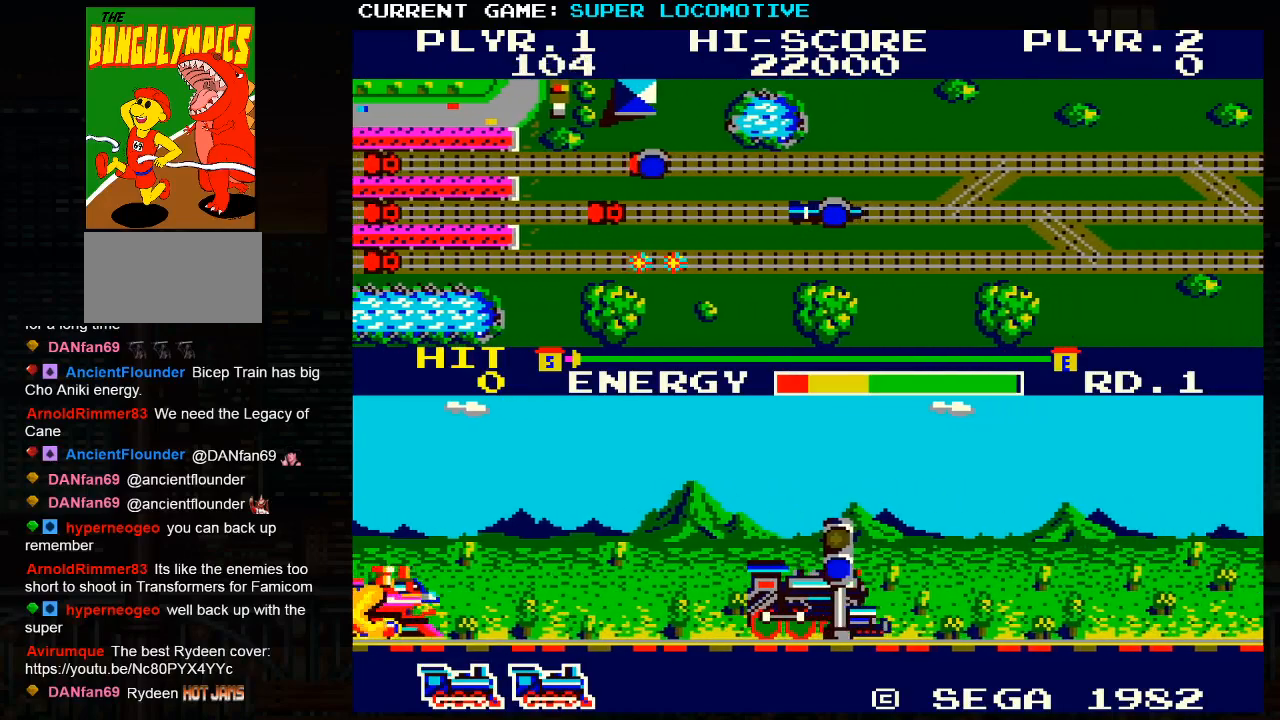
{"buttons": [], "left_stick": "right", "events": [[250, "SQUARE", "down"], [350, "SQUARE", "up"]]}
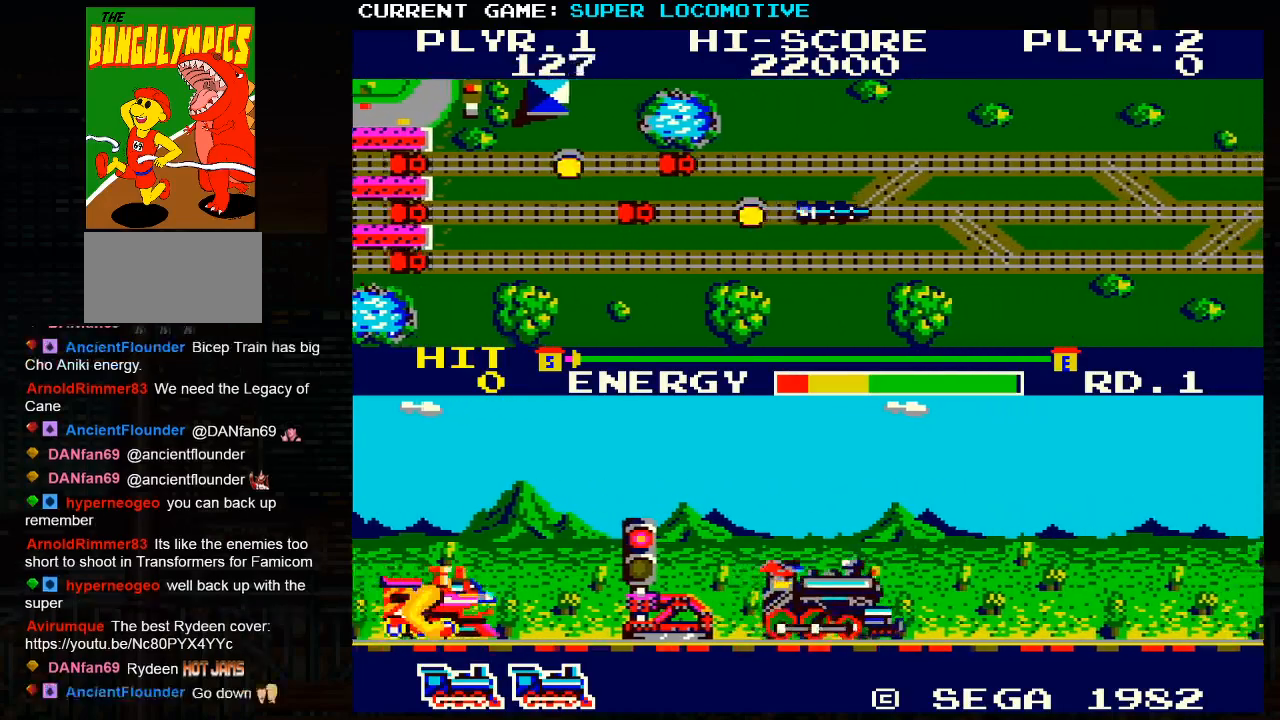
{"buttons": [], "left_stick": "down", "events": [[233, "left_stick", "down"]]}
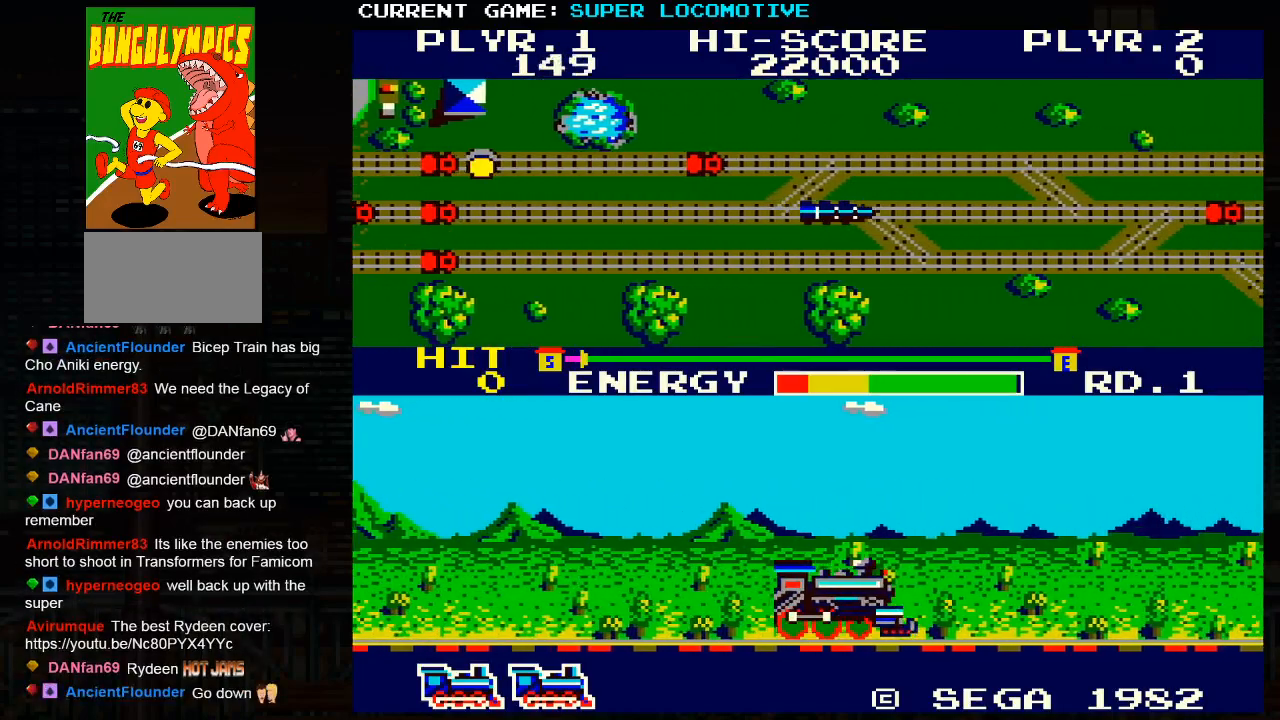
{"buttons": [], "left_stick": "right", "events": [[233, "SQUARE", "down"], [350, "SQUARE", "up"], [400, "left_stick", "right"]]}
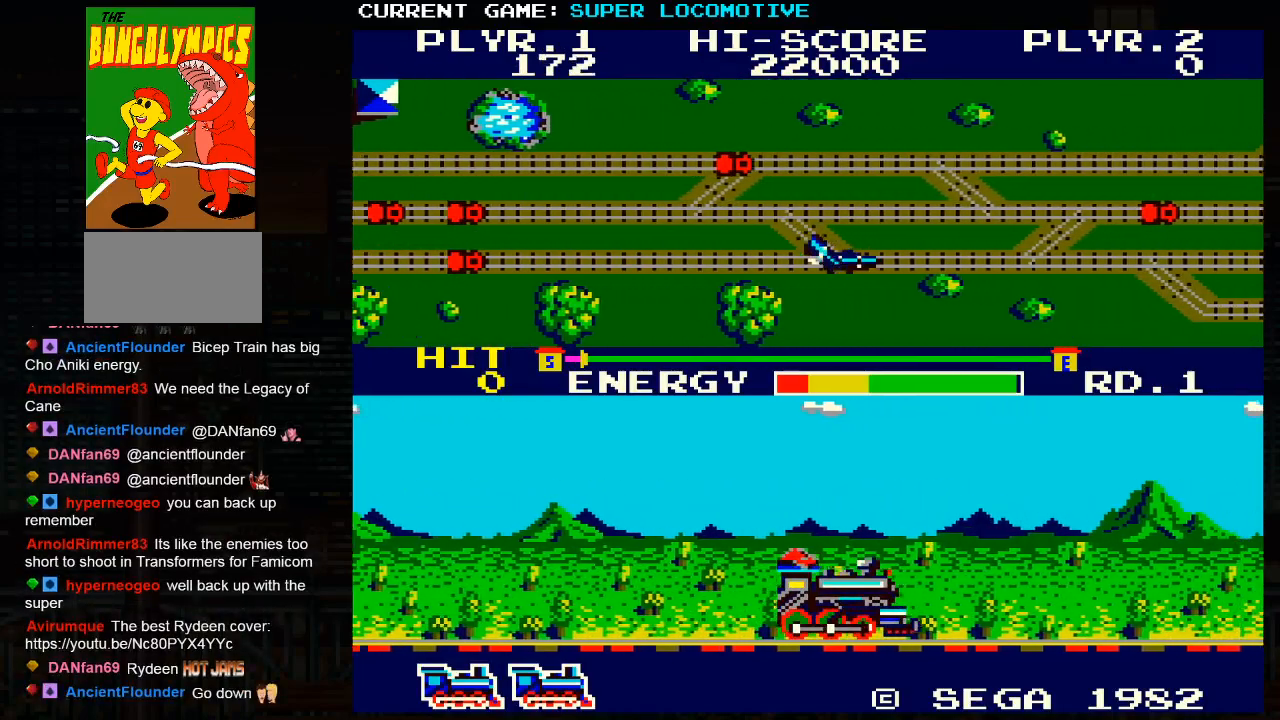
{"buttons": [], "left_stick": "right", "events": [[167, "SQUARE", "down"], [250, "SQUARE", "up"]]}
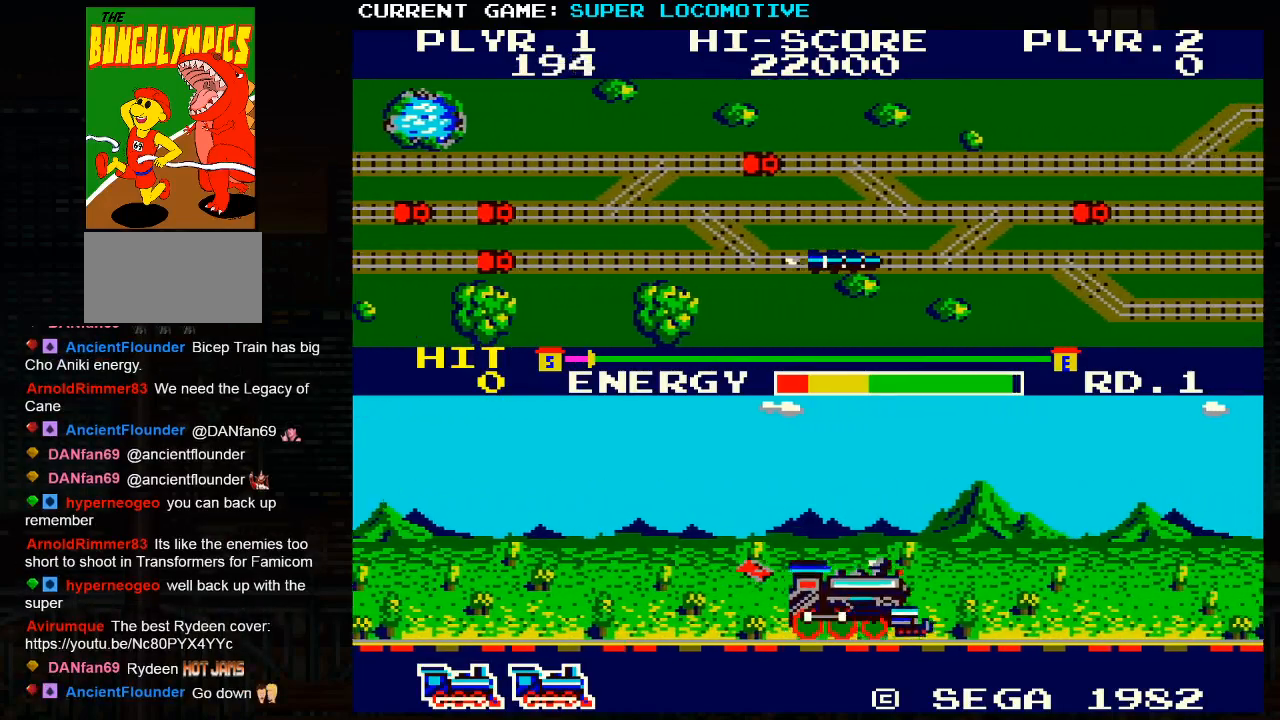
{"buttons": [], "left_stick": "right", "events": [[50, "SQUARE", "down"], [117, "SQUARE", "up"]]}
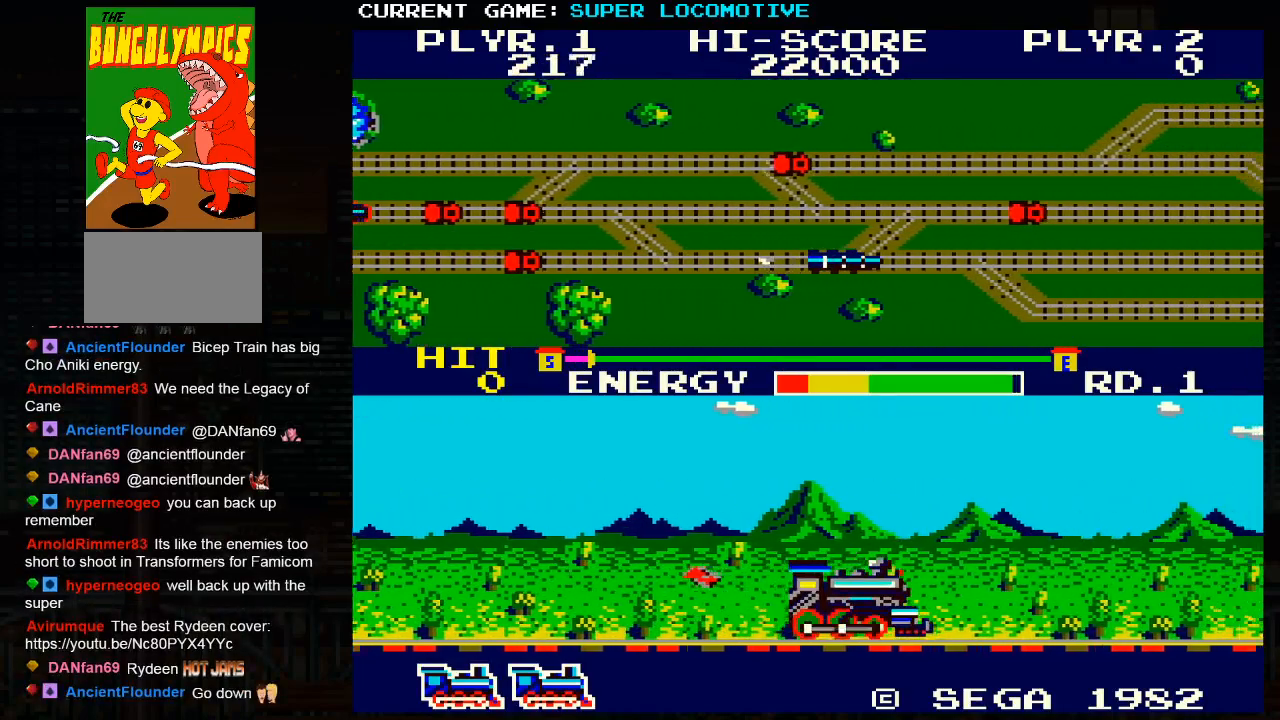
{"buttons": [], "left_stick": "right", "events": [[17, "SQUARE", "down"], [117, "SQUARE", "up"]]}
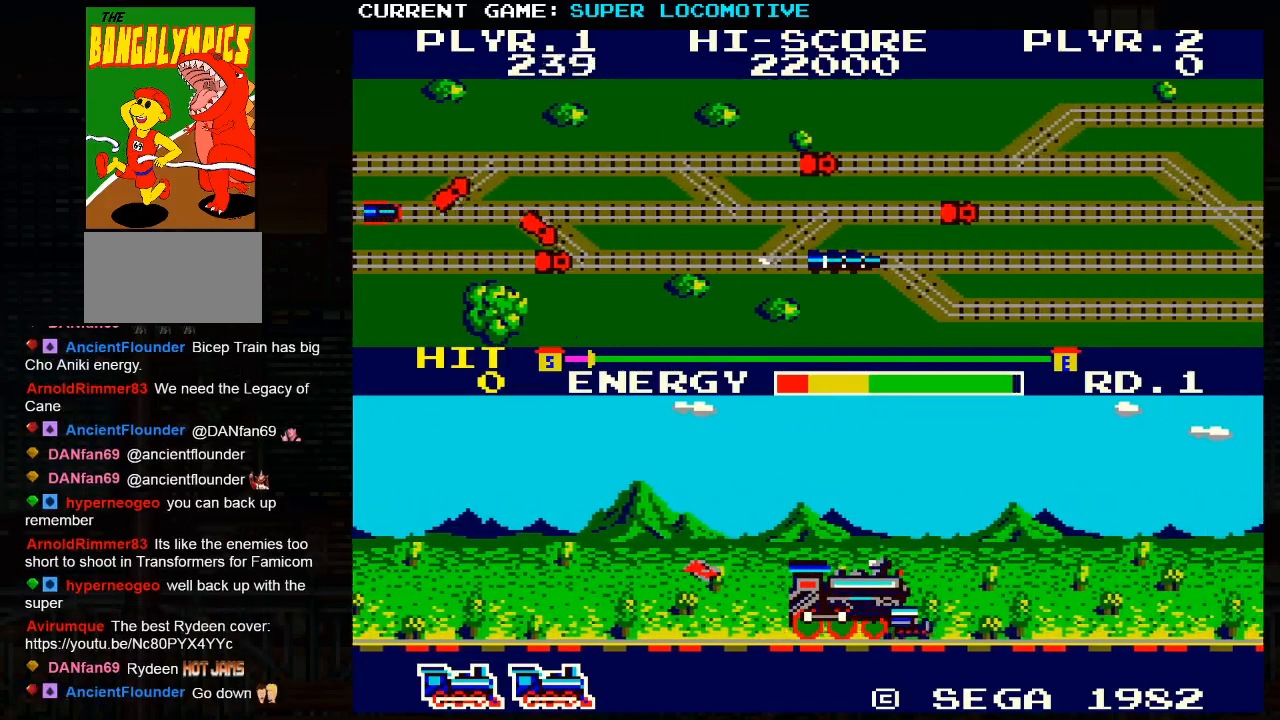
{"buttons": [], "left_stick": "right", "events": [[17, "left_stick", "down"], [450, "left_stick", "right"]]}
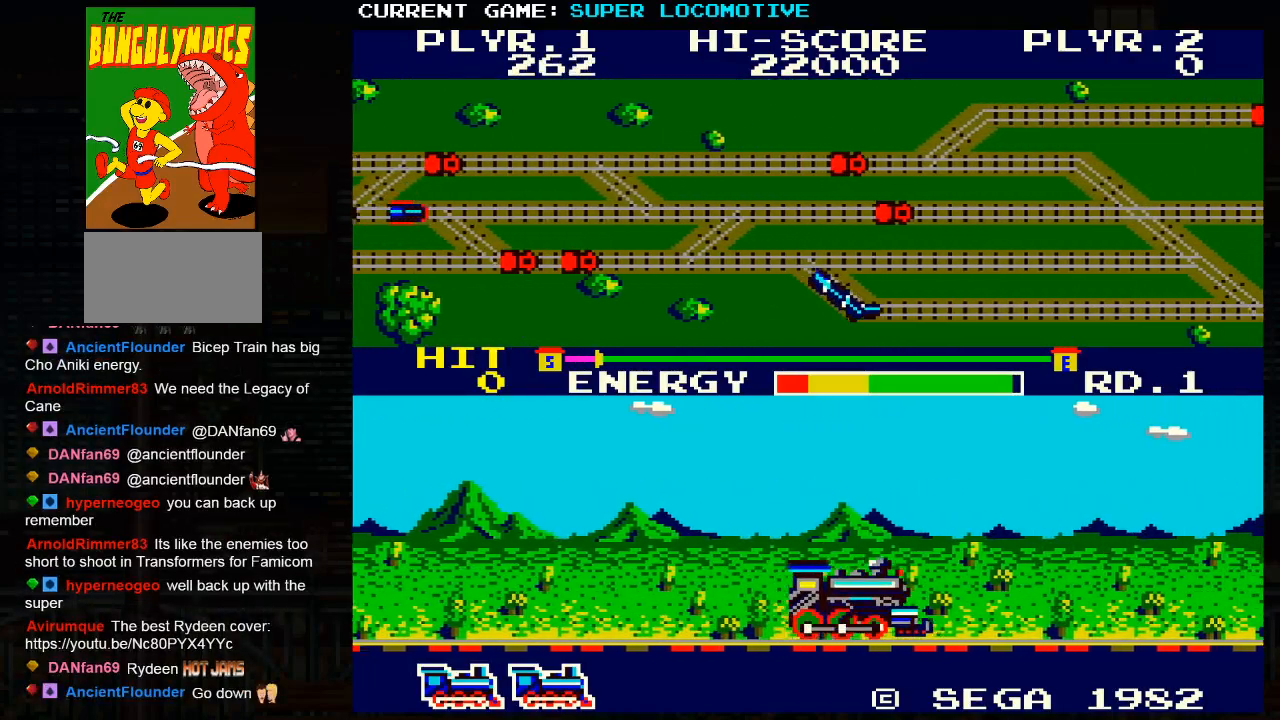
{"buttons": [], "left_stick": "right", "events": [[67, "SQUARE", "down"], [133, "SQUARE", "up"]]}
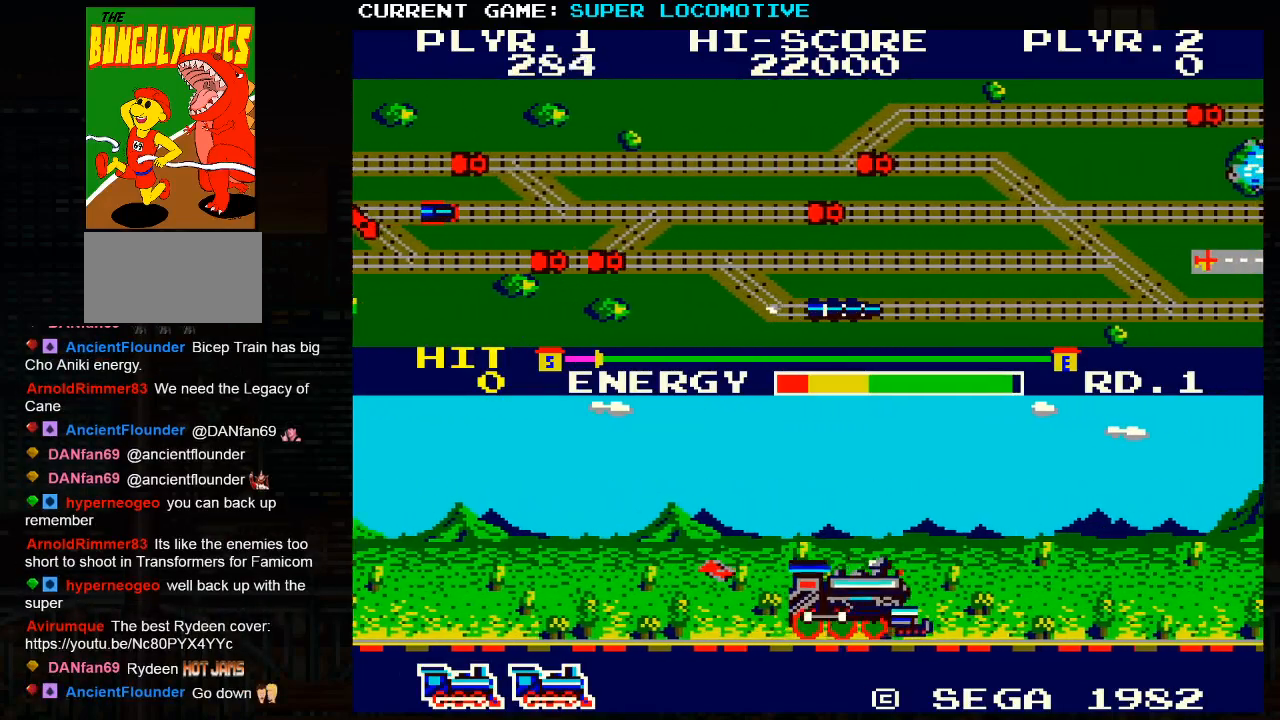
{"buttons": [], "left_stick": "right", "events": [[50, "SQUARE", "down"], [167, "SQUARE", "up"]]}
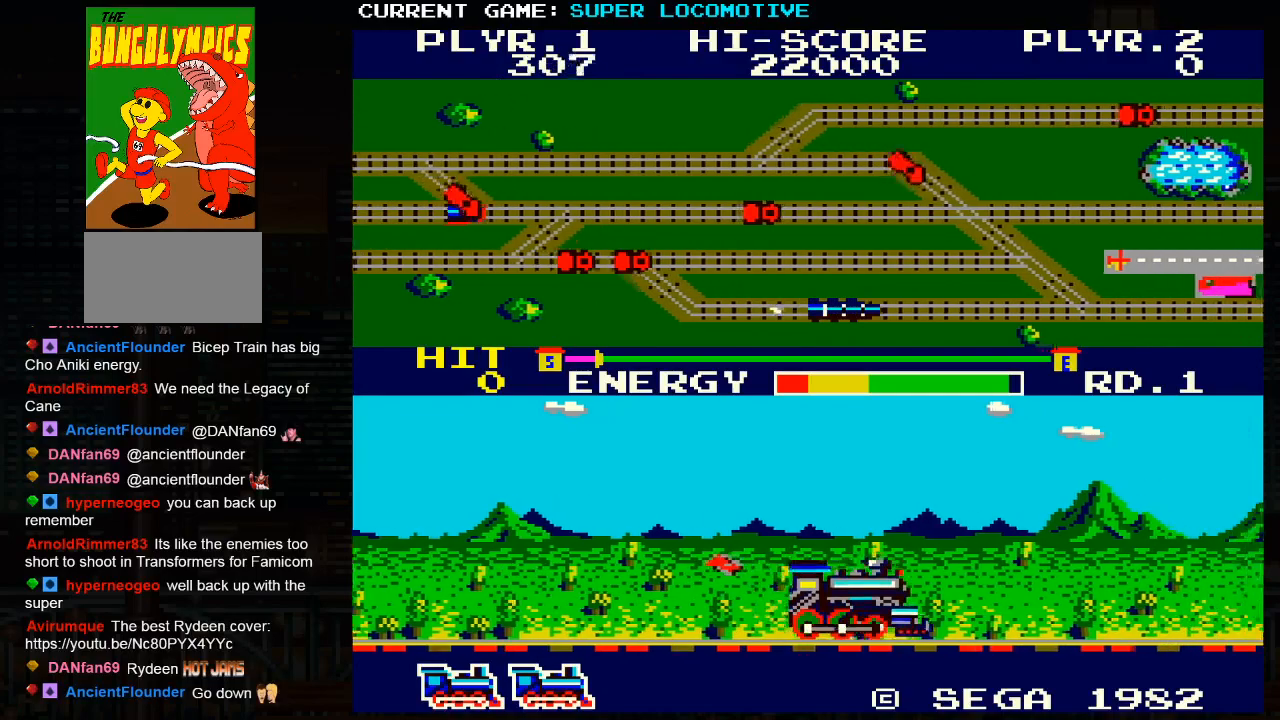
{"buttons": ["SQUARE"], "left_stick": "right", "events": [[67, "SQUARE", "down"], [117, "SQUARE", "up"], [483, "SQUARE", "down"]]}
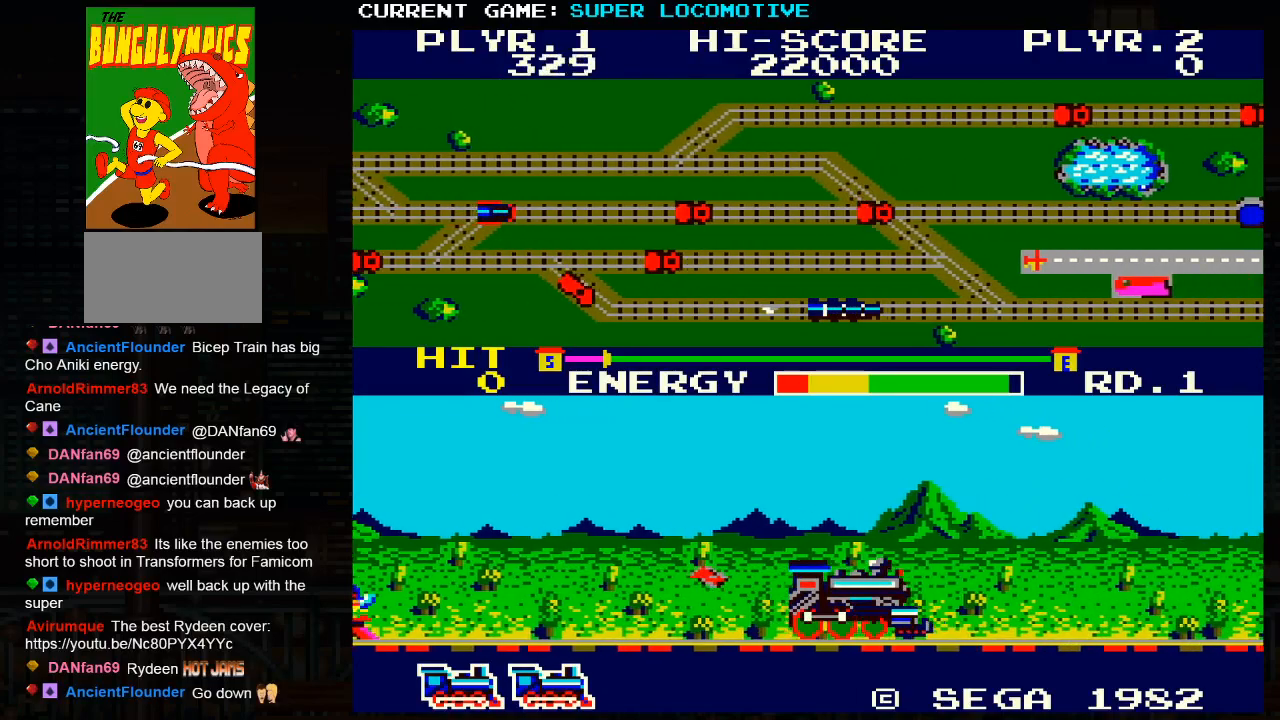
{"buttons": [], "left_stick": "right", "events": [[50, "SQUARE", "up"], [233, "left_stick", "left"], [317, "left_stick", "center"], [367, "left_stick", "right"], [433, "SQUARE", "down"], [483, "SQUARE", "up"]]}
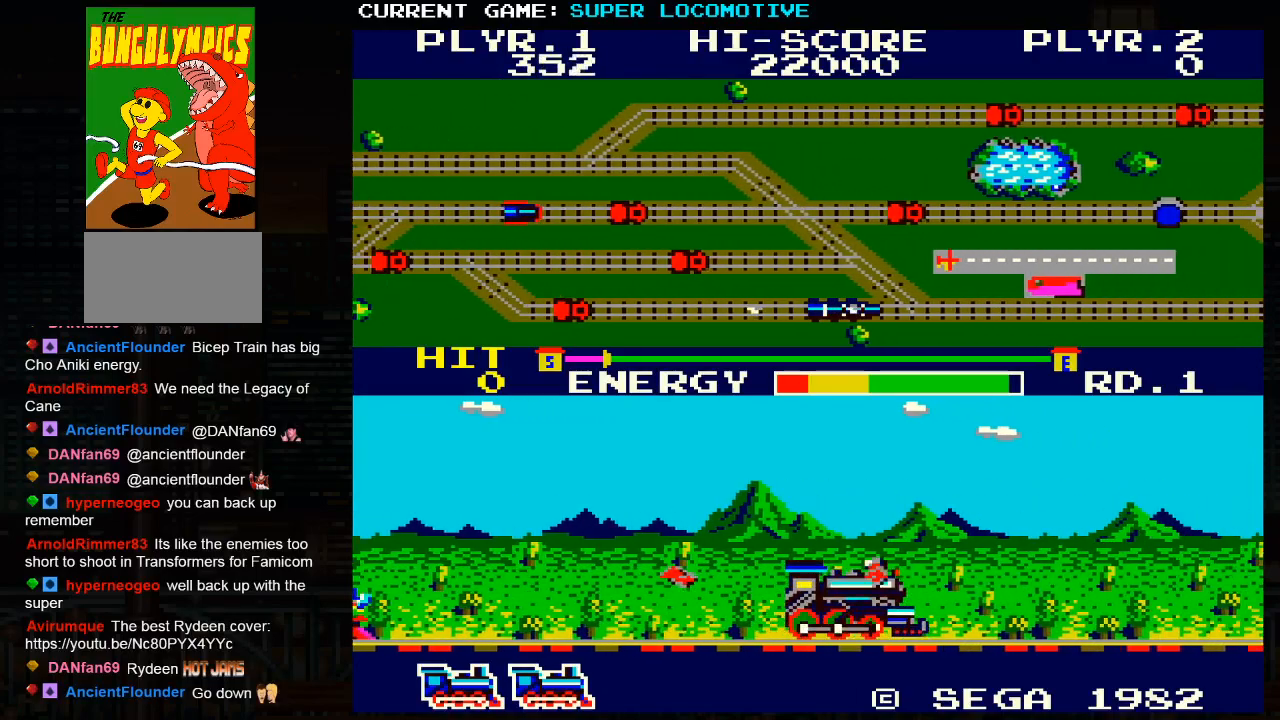
{"buttons": [], "left_stick": "right", "events": [[300, "SQUARE", "down"], [367, "SQUARE", "up"]]}
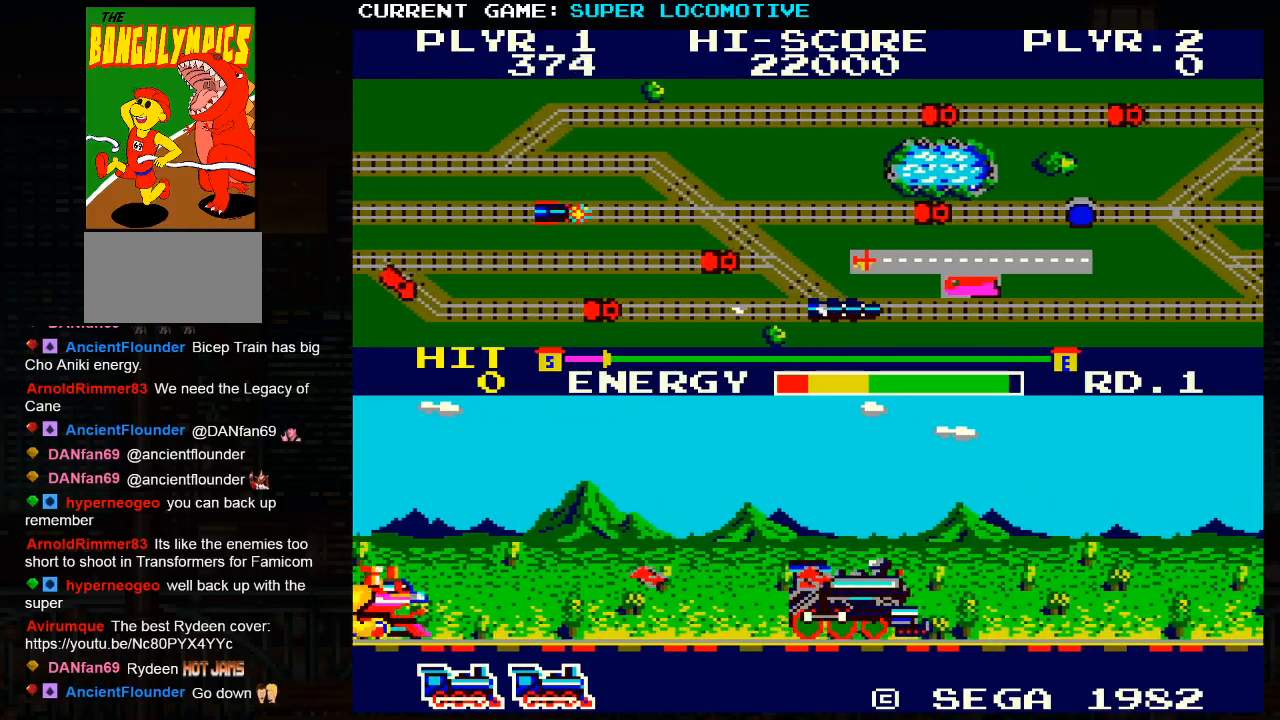
{"buttons": [], "left_stick": "right", "events": [[200, "SQUARE", "down"], [283, "SQUARE", "up"]]}
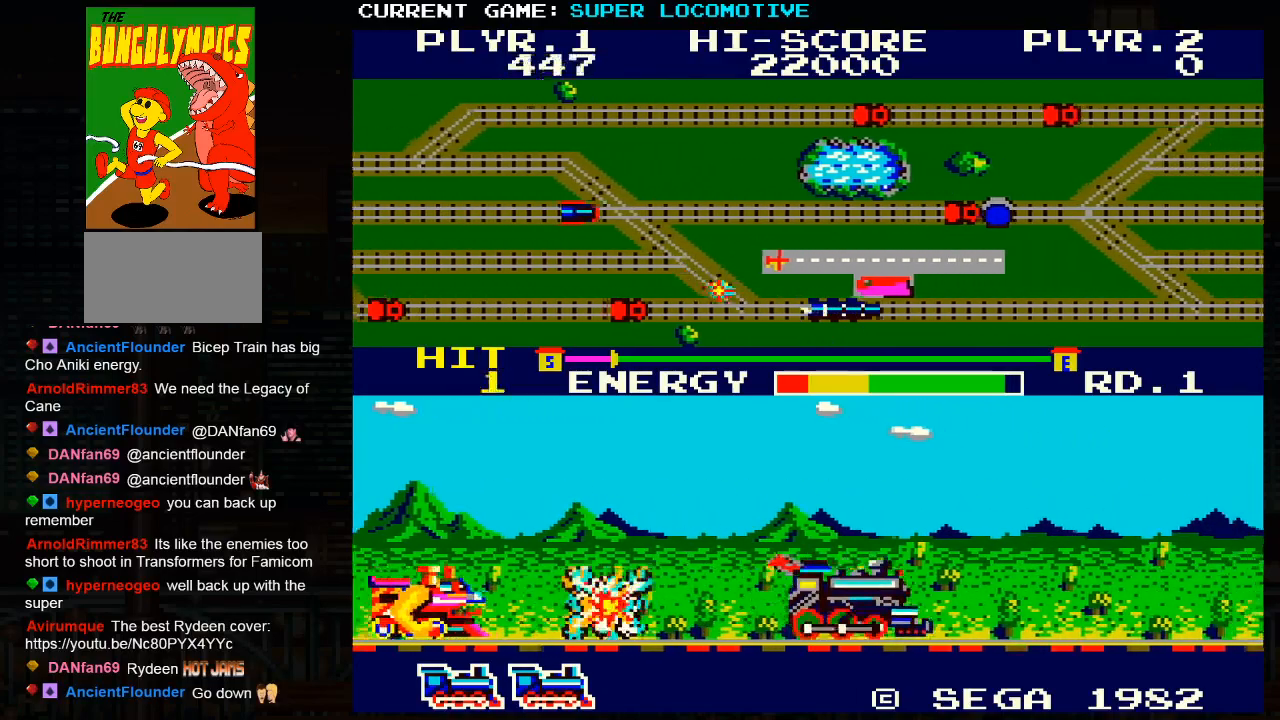
{"buttons": ["SQUARE"], "left_stick": "right", "events": [[117, "SQUARE", "down"], [167, "SQUARE", "up"], [500, "SQUARE", "down"]]}